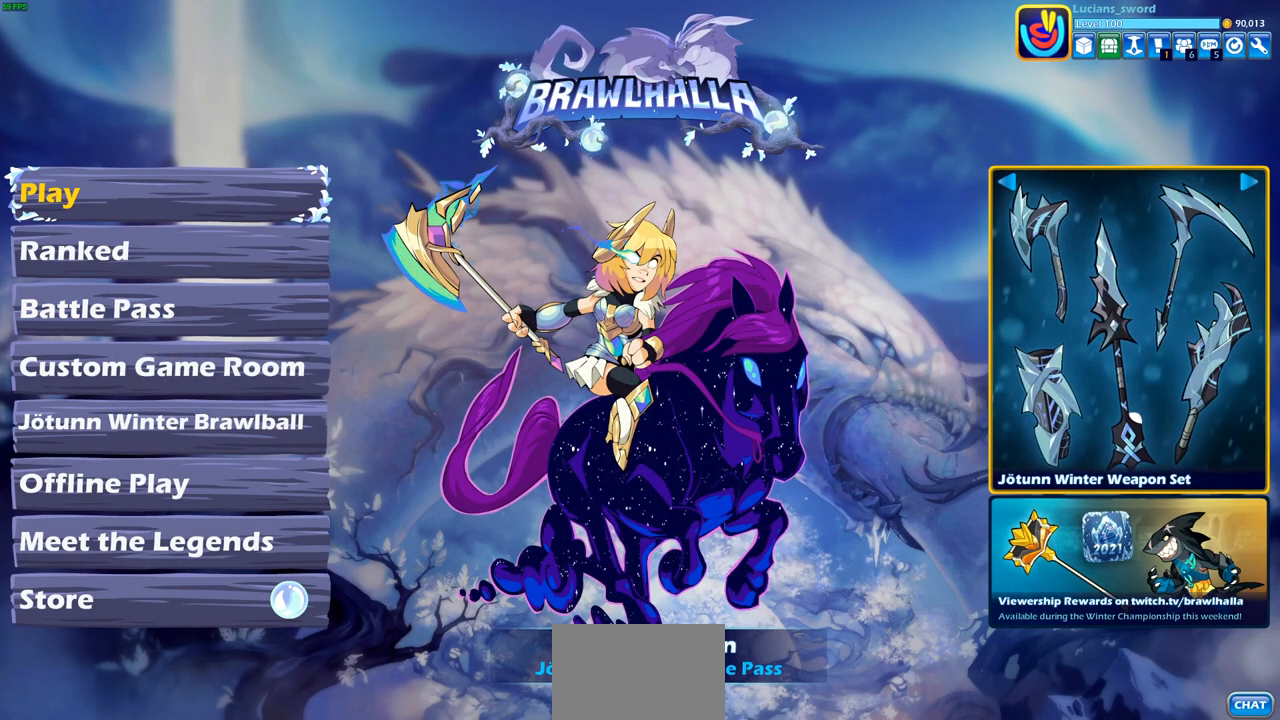
Gameplay with a controller (PlayStation layout); each line is a JSON object with the inputs held at the frame after it. "events" lists button and stick changes between this image and that frame as [ms after this image, input, new state], when the widget could be followed in between.
{"buttons": ["DPAD_LEFT"], "left_stick": "center", "right_stick": "center", "events": [[183, "DPAD_DOWN", "down"], [283, "DPAD_DOWN", "up"], [500, "DPAD_LEFT", "down"]]}
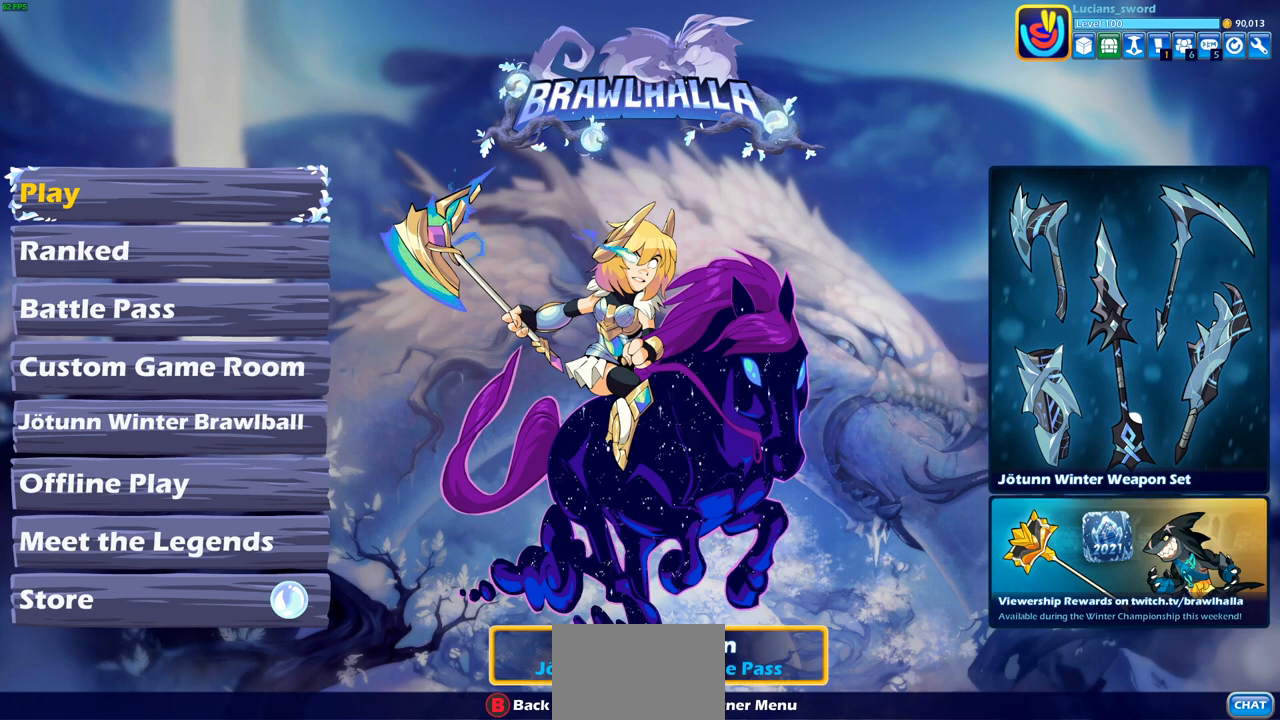
{"buttons": [], "left_stick": "center", "right_stick": "center", "events": [[117, "DPAD_LEFT", "up"], [350, "DPAD_LEFT", "down"], [450, "DPAD_LEFT", "up"]]}
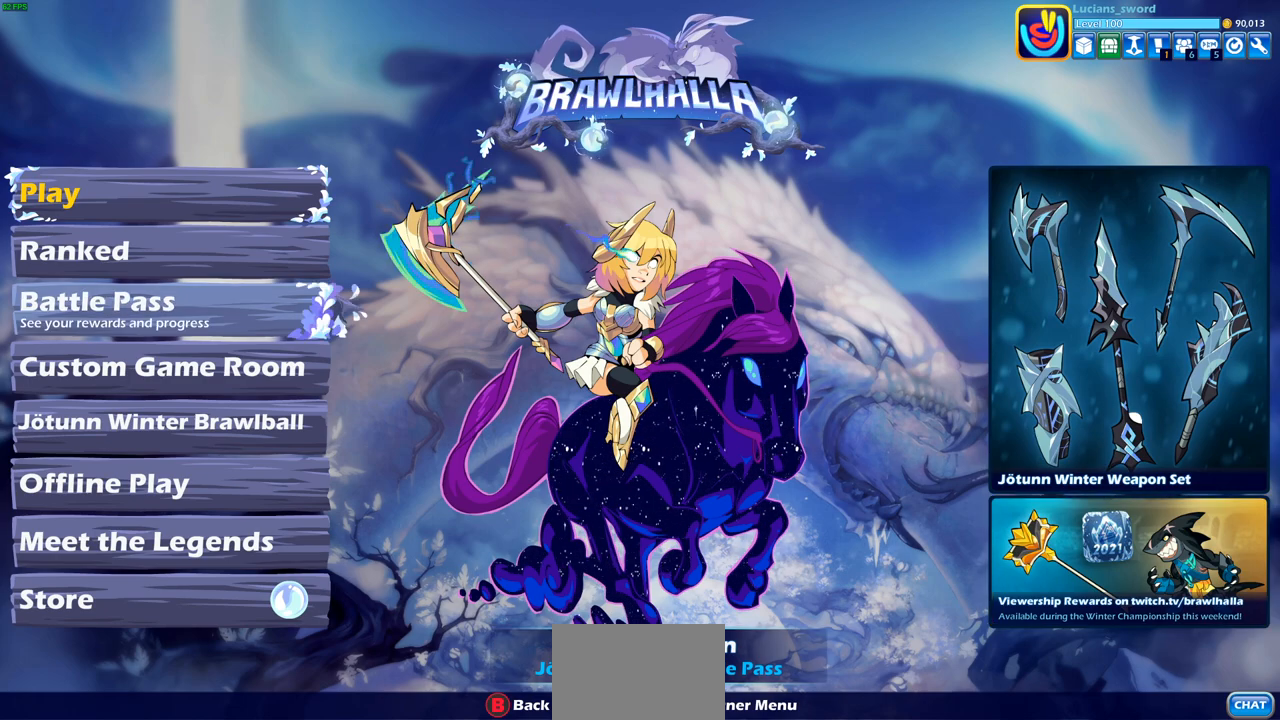
{"buttons": [], "left_stick": "center", "right_stick": "center", "events": [[200, "DPAD_DOWN", "down"], [300, "DPAD_DOWN", "up"], [400, "DPAD_DOWN", "down"], [467, "DPAD_DOWN", "up"]]}
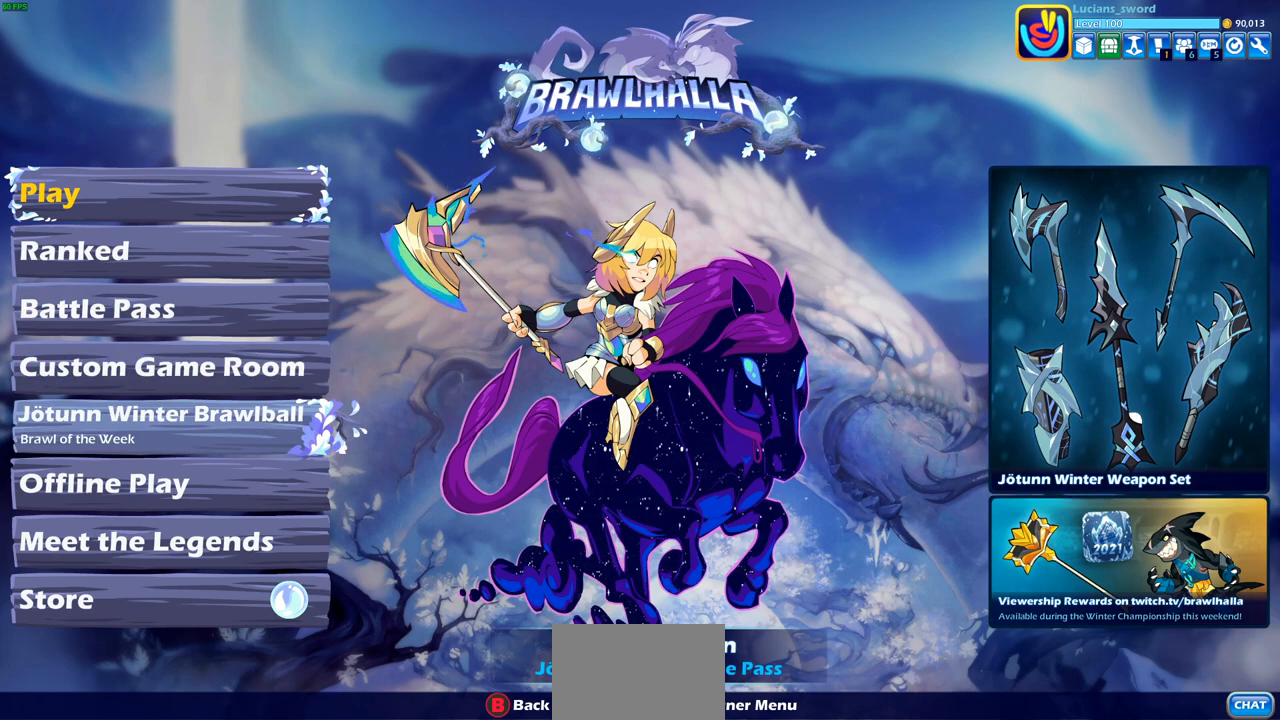
{"buttons": ["DPAD_UP"], "left_stick": "center", "right_stick": "center", "events": [[83, "DPAD_DOWN", "down"], [150, "DPAD_DOWN", "up"], [283, "DPAD_UP", "down"], [367, "DPAD_UP", "up"], [467, "DPAD_UP", "down"]]}
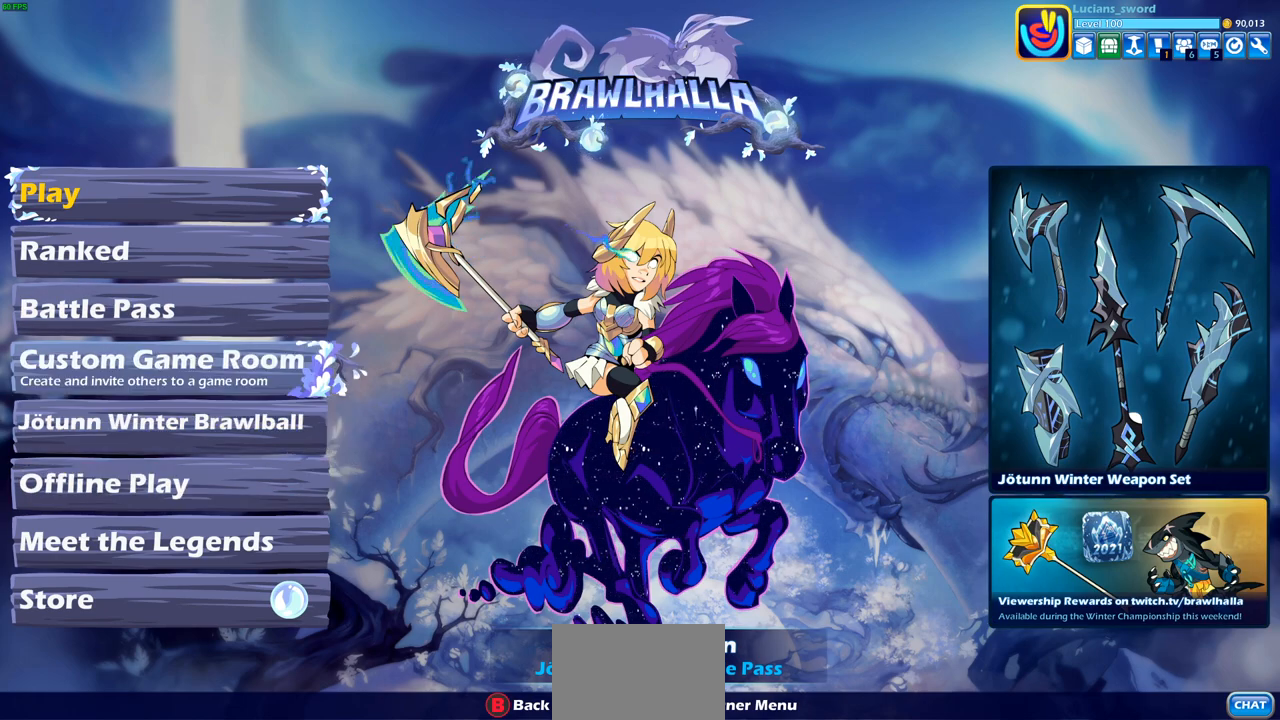
{"buttons": [], "left_stick": "center", "right_stick": "center", "events": [[33, "DPAD_UP", "up"]]}
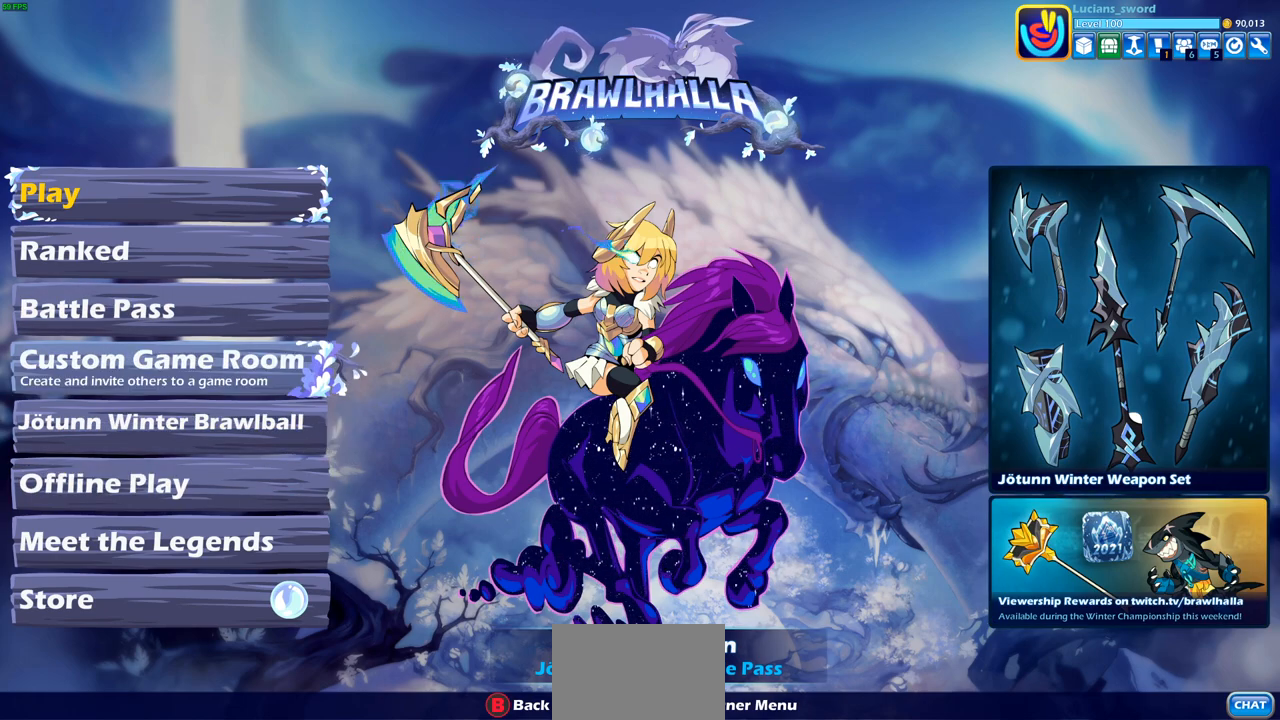
{"buttons": [], "left_stick": "center", "right_stick": "center", "events": []}
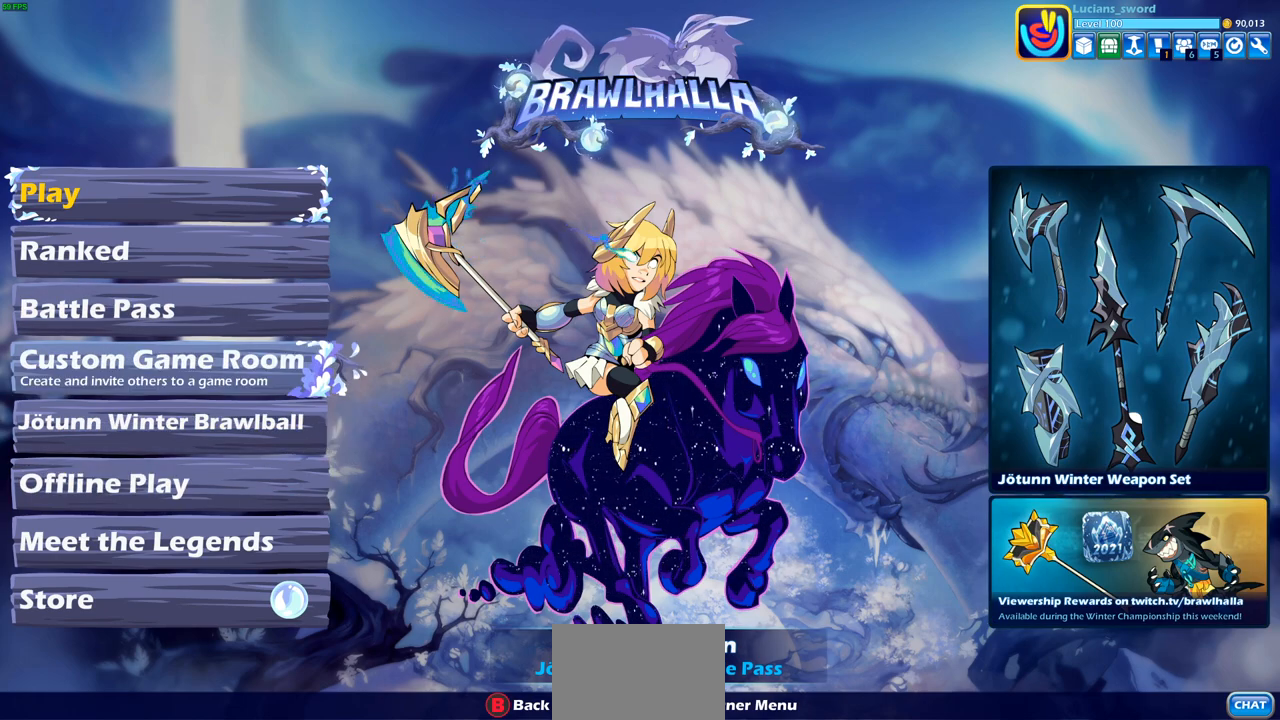
{"buttons": [], "left_stick": "center", "right_stick": "center", "events": []}
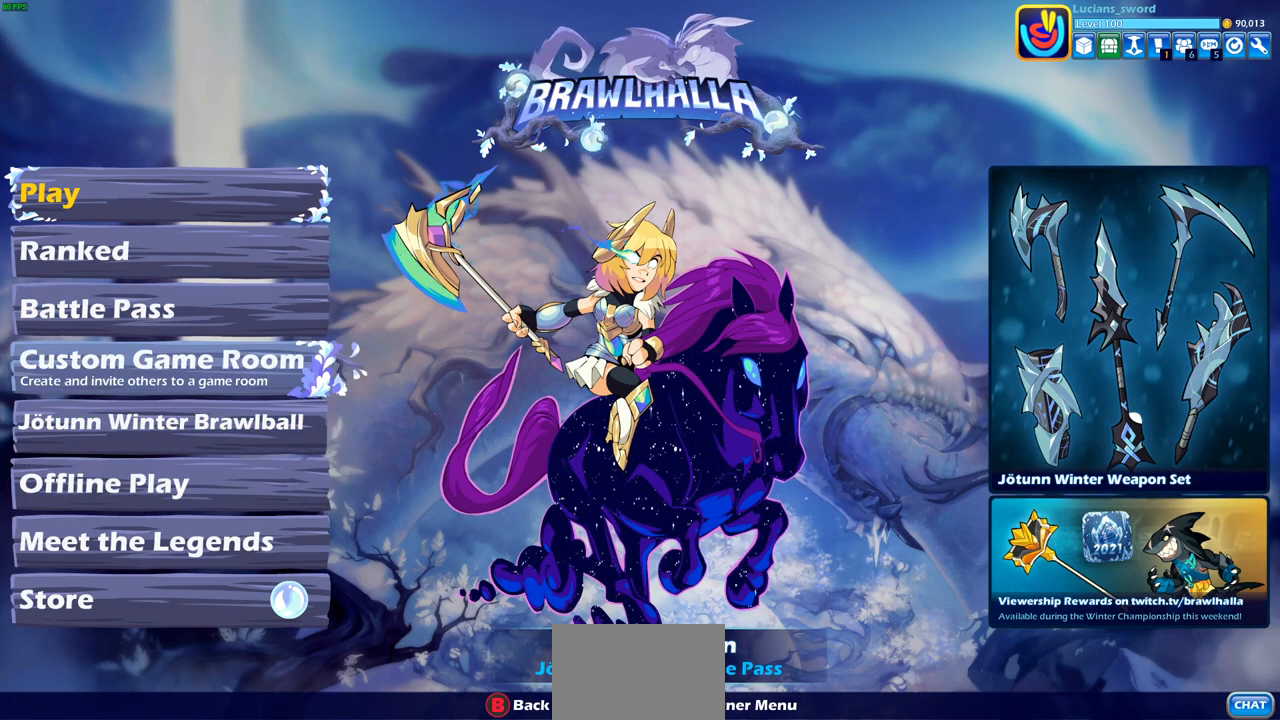
{"buttons": ["DPAD_DOWN"], "left_stick": "center", "right_stick": "center", "events": [[67, "DPAD_DOWN", "down"], [183, "DPAD_DOWN", "up"], [433, "DPAD_DOWN", "down"]]}
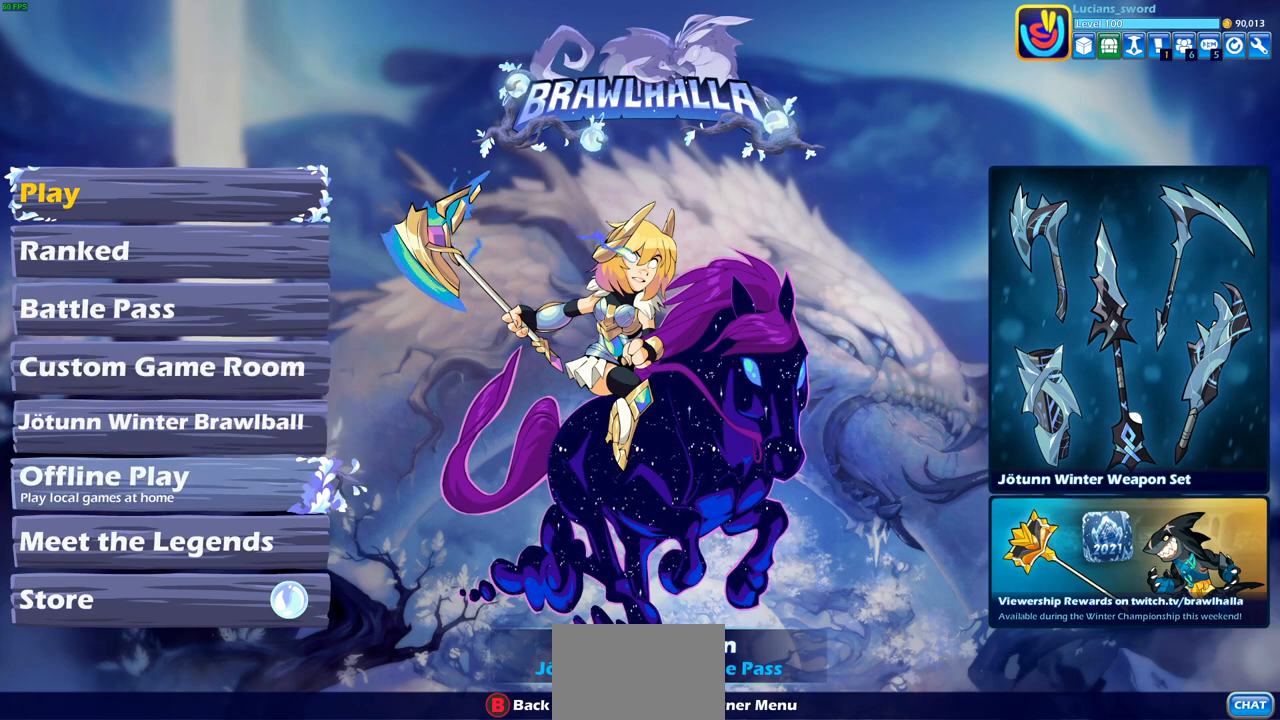
{"buttons": [], "left_stick": "center", "right_stick": "center", "events": [[33, "DPAD_DOWN", "up"], [333, "DPAD_DOWN", "down"], [450, "DPAD_DOWN", "up"]]}
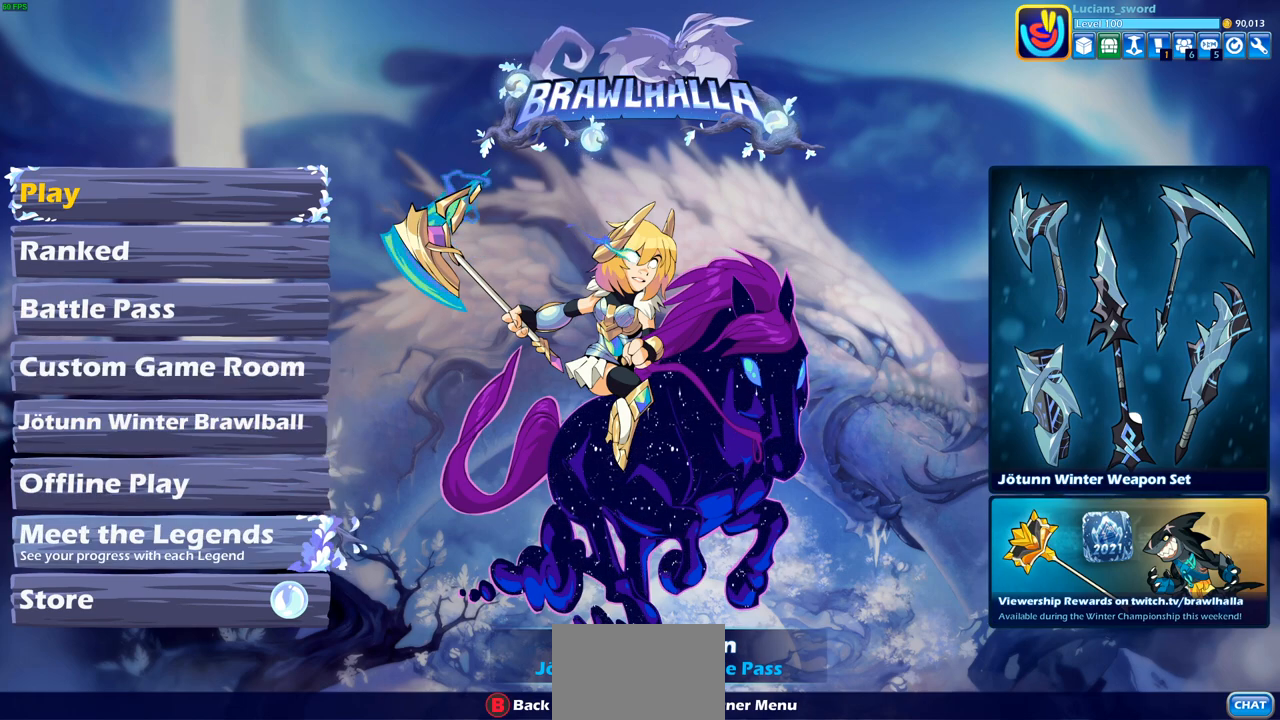
{"buttons": [], "left_stick": "center", "right_stick": "center", "events": [[267, "DPAD_DOWN", "down"], [300, "DPAD_DOWN", "up"]]}
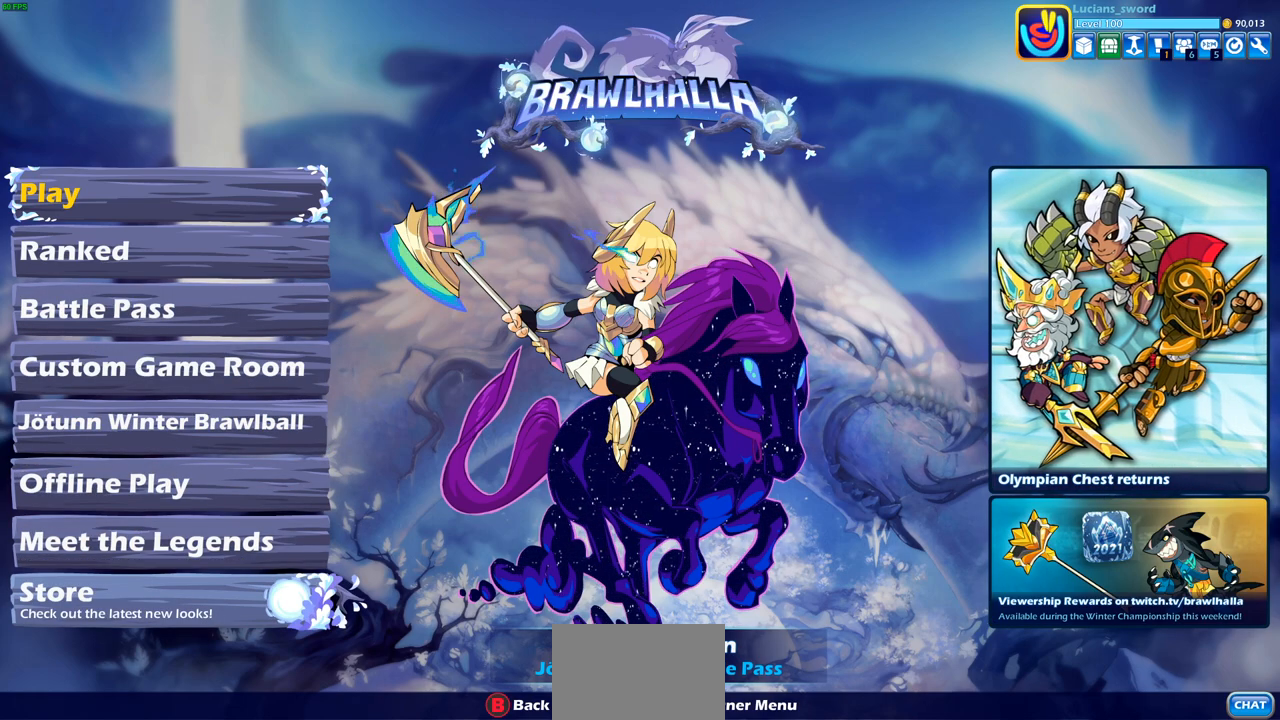
{"buttons": [], "left_stick": "center", "right_stick": "center", "events": []}
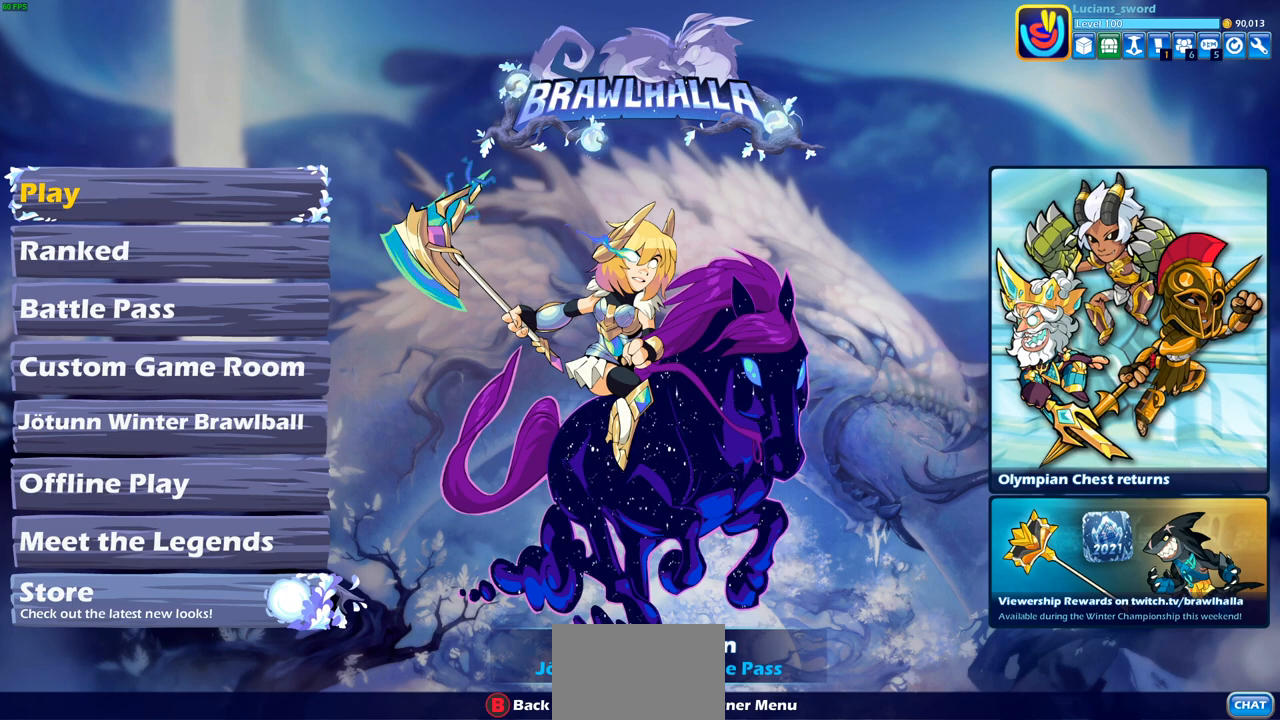
{"buttons": [], "left_stick": "center", "right_stick": "center", "events": []}
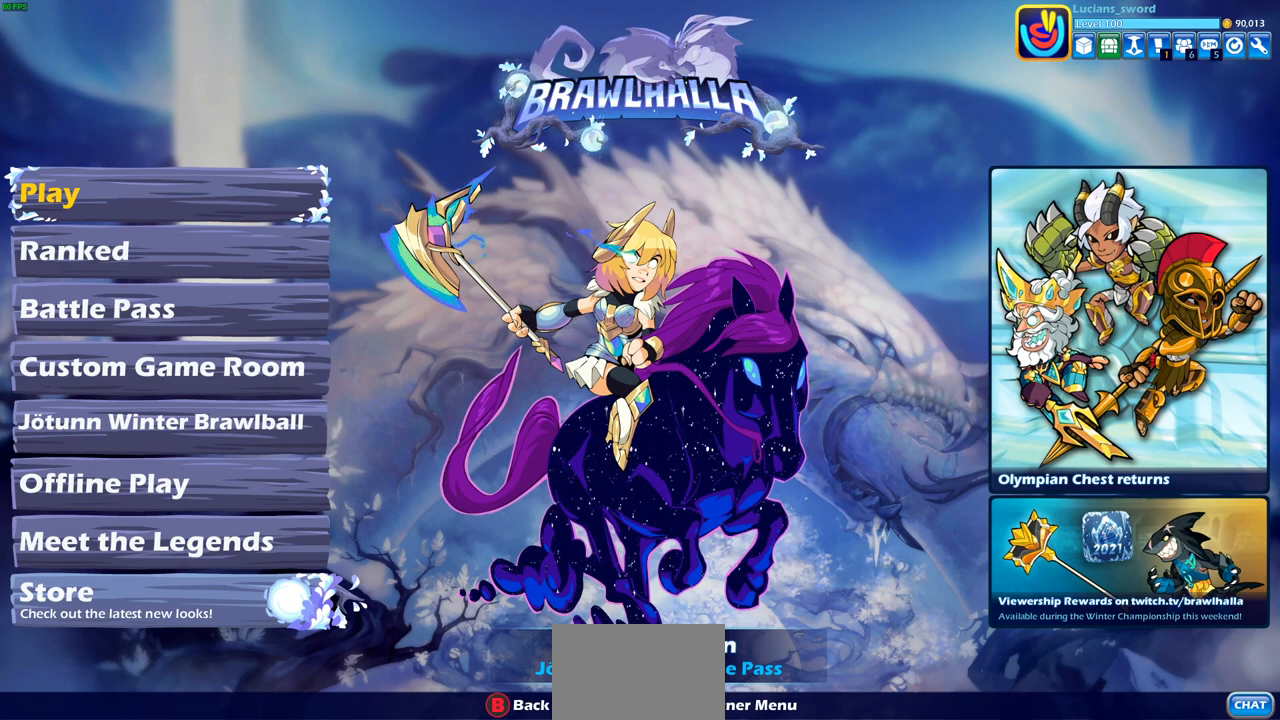
{"buttons": [], "left_stick": "center", "right_stick": "center", "events": []}
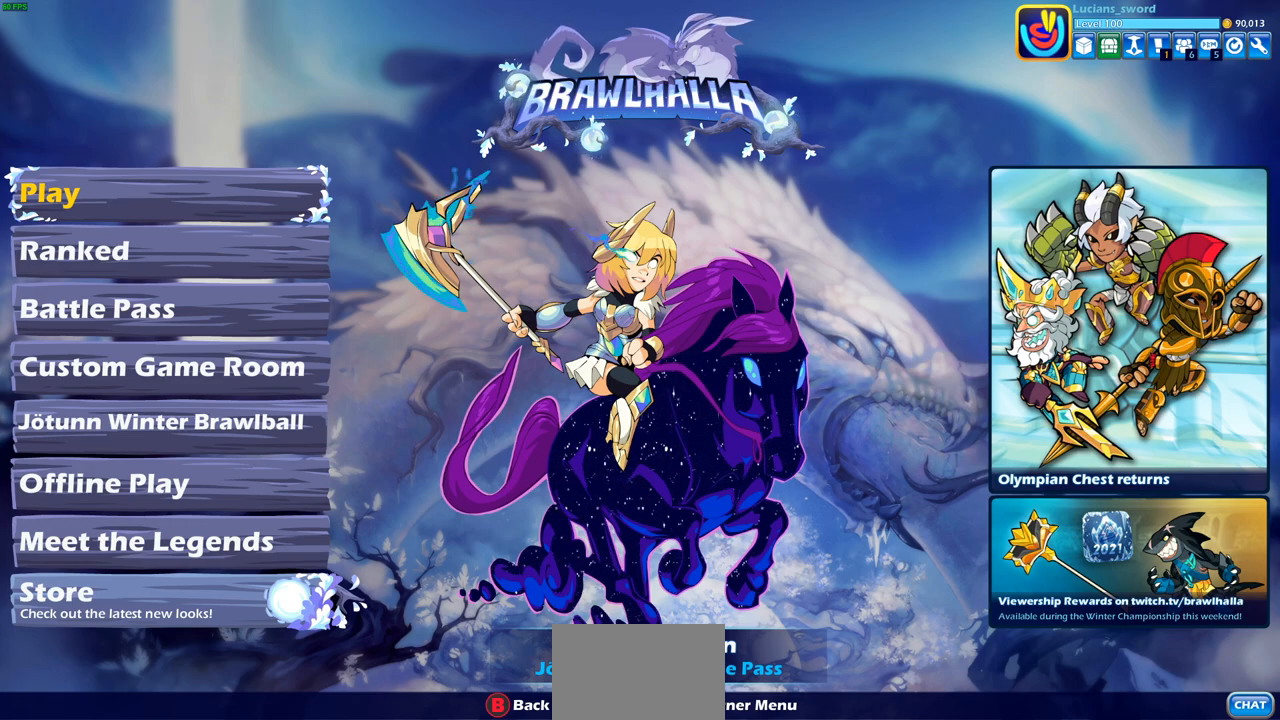
{"buttons": [], "left_stick": "center", "right_stick": "center", "events": [[300, "CROSS", "down"], [400, "CROSS", "up"]]}
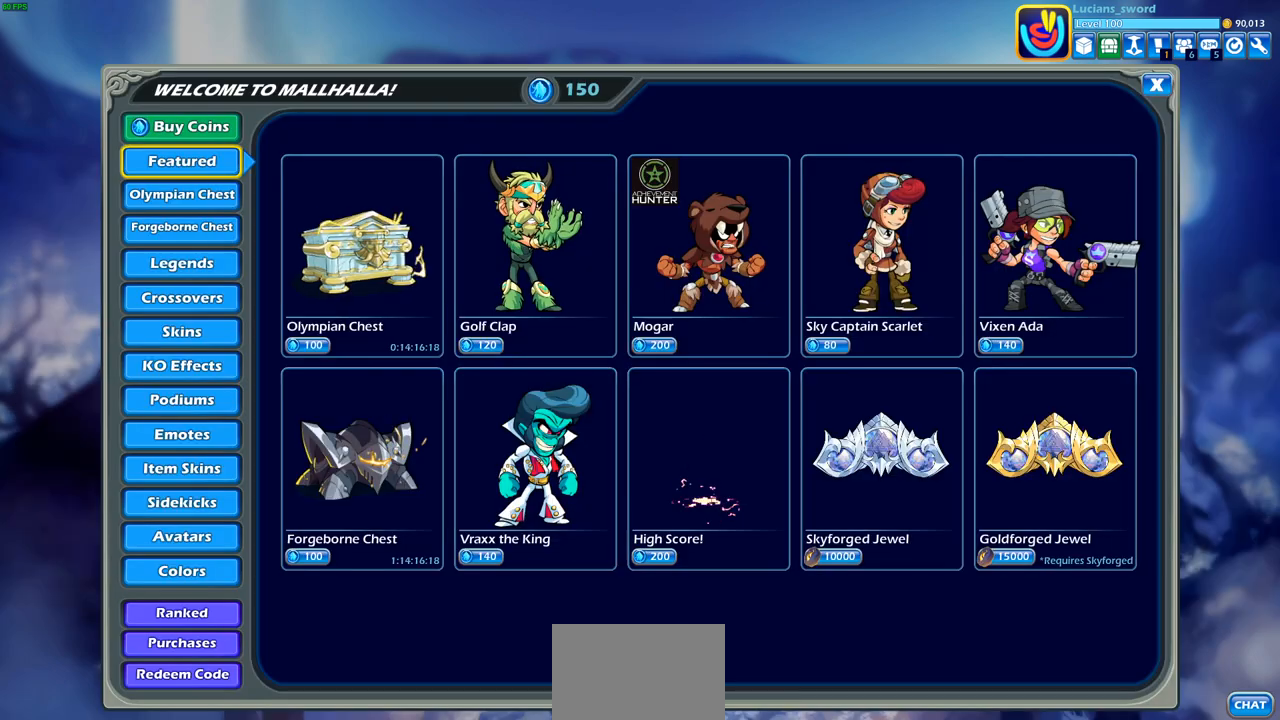
{"buttons": [], "left_stick": "center", "right_stick": "center", "events": []}
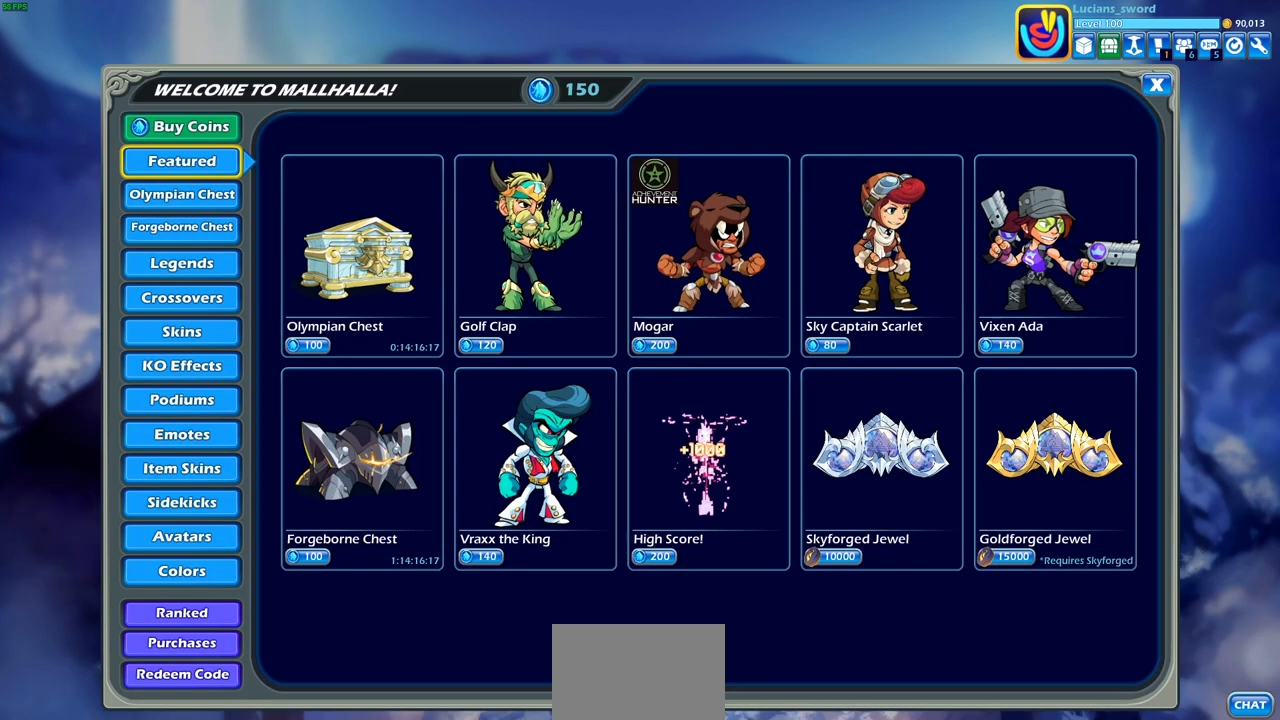
{"buttons": ["DPAD_DOWN"], "left_stick": "center", "right_stick": "center", "events": [[317, "DPAD_DOWN", "down"], [367, "DPAD_DOWN", "up"], [500, "DPAD_DOWN", "down"]]}
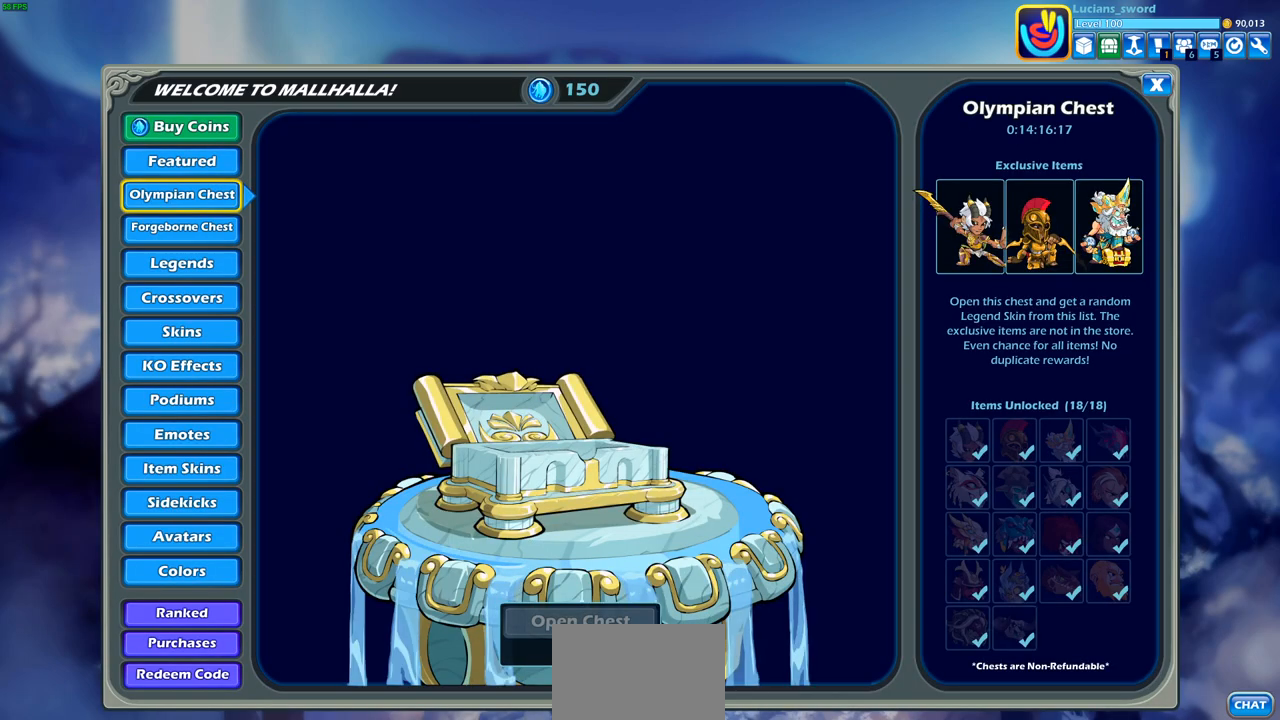
{"buttons": [], "left_stick": "center", "right_stick": "center", "events": [[67, "DPAD_DOWN", "up"], [167, "DPAD_DOWN", "down"], [217, "DPAD_DOWN", "up"], [300, "DPAD_DOWN", "down"], [367, "DPAD_DOWN", "up"], [450, "DPAD_DOWN", "down"], [500, "DPAD_DOWN", "up"]]}